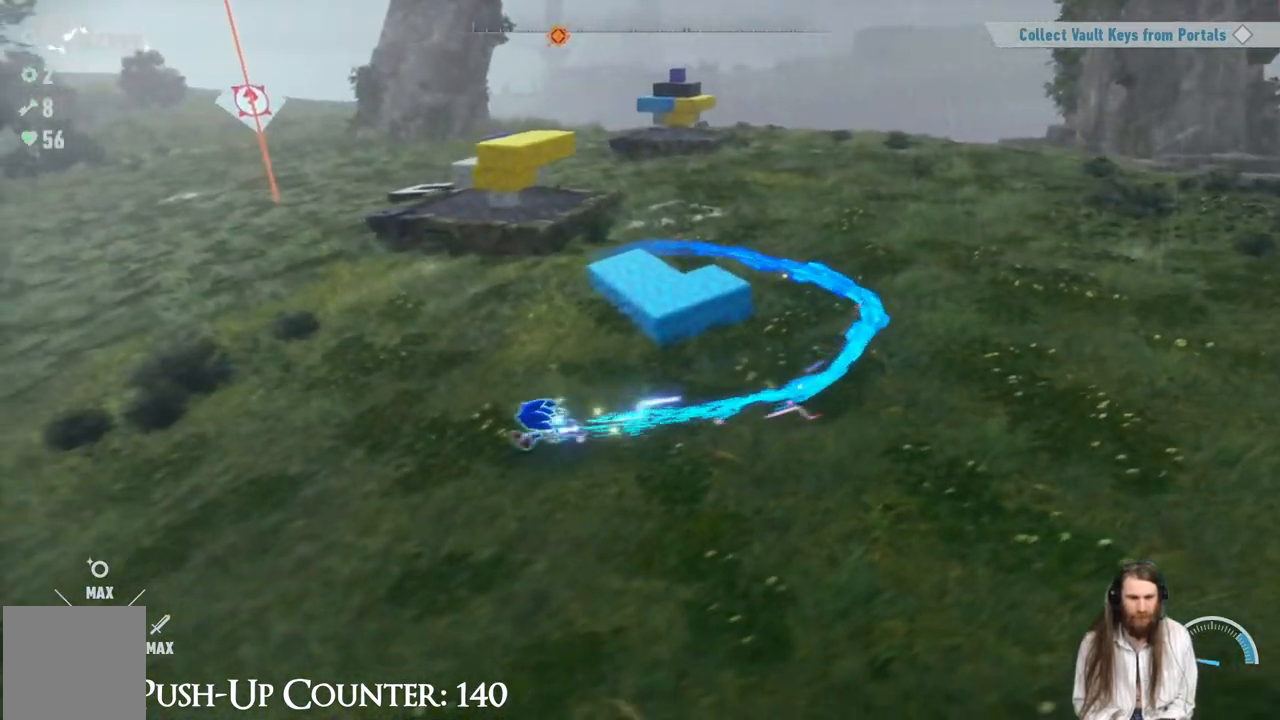
Gameplay with a controller (Xbox layout); each line is a JSON object with the inputs held at the frame after it. "events" lists button and stick changes between this image and that frame as [ms after this image, input, new state], when the widget could be followed in between. Not read: L3 R3.
{"buttons": ["Y"], "left_stick": "up-right", "right_stick": "center", "events": [[100, "left_stick", "up"], [467, "left_stick", "up-right"]]}
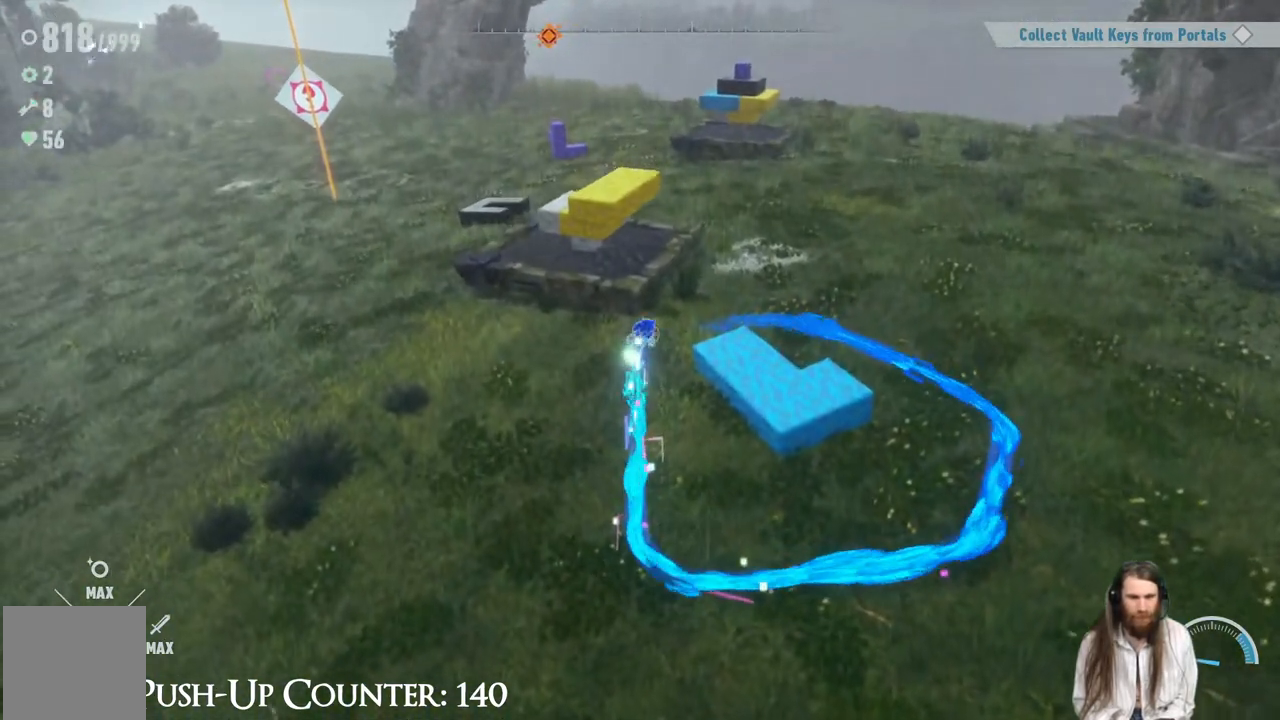
{"buttons": ["Y"], "left_stick": "down-left", "right_stick": "center", "events": [[150, "left_stick", "right"], [267, "left_stick", "down-right"], [450, "left_stick", "down-left"]]}
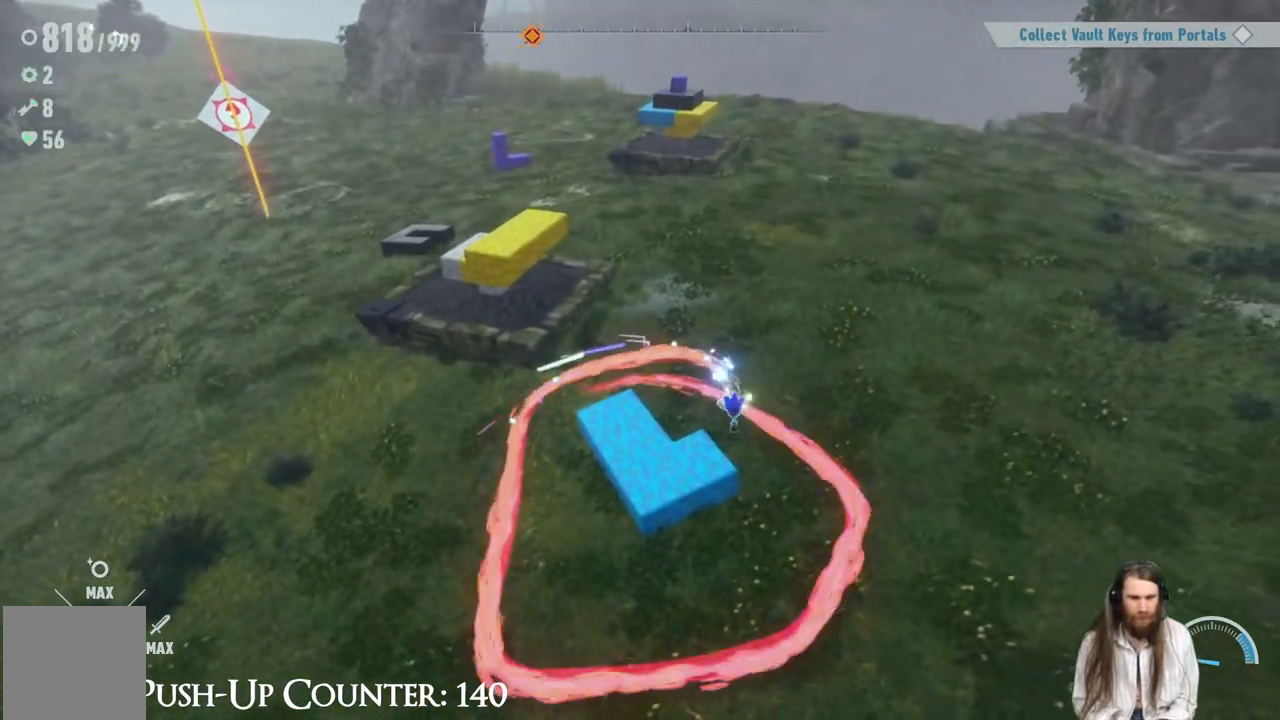
{"buttons": [], "left_stick": "center", "right_stick": "center", "events": [[150, "Y", "up"], [200, "left_stick", "center"]]}
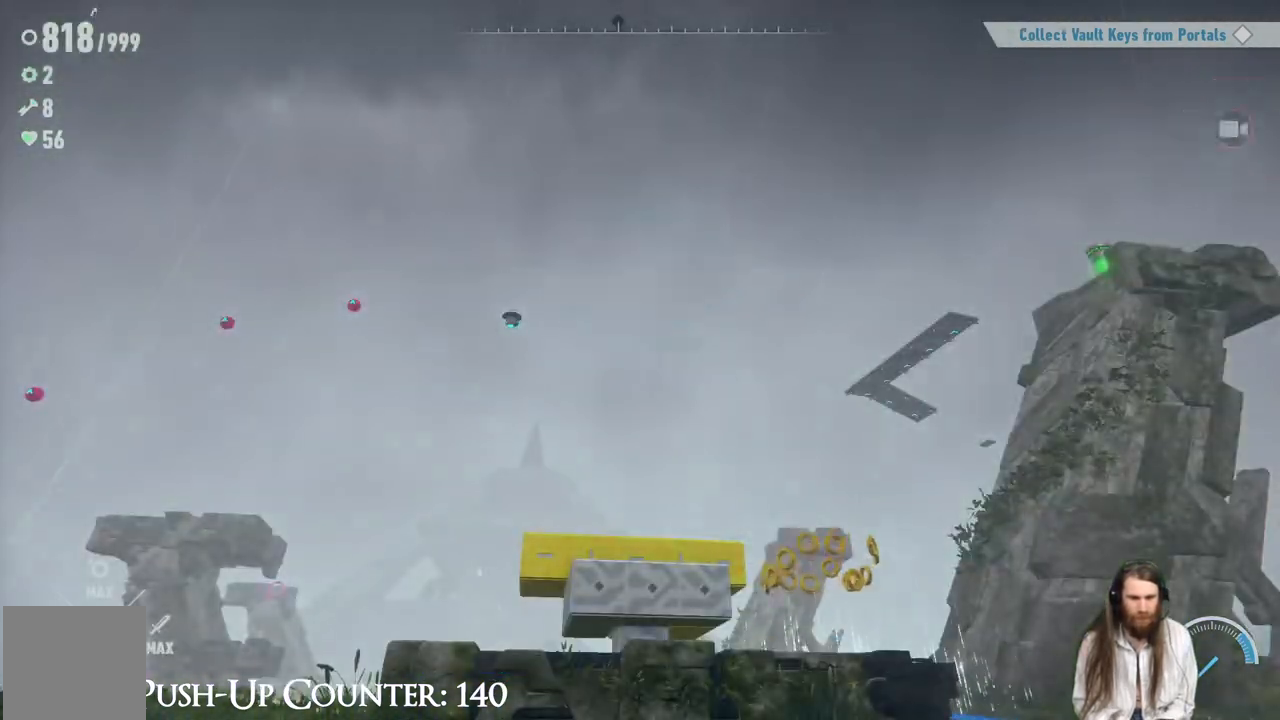
{"buttons": [], "left_stick": "center", "right_stick": "center", "events": []}
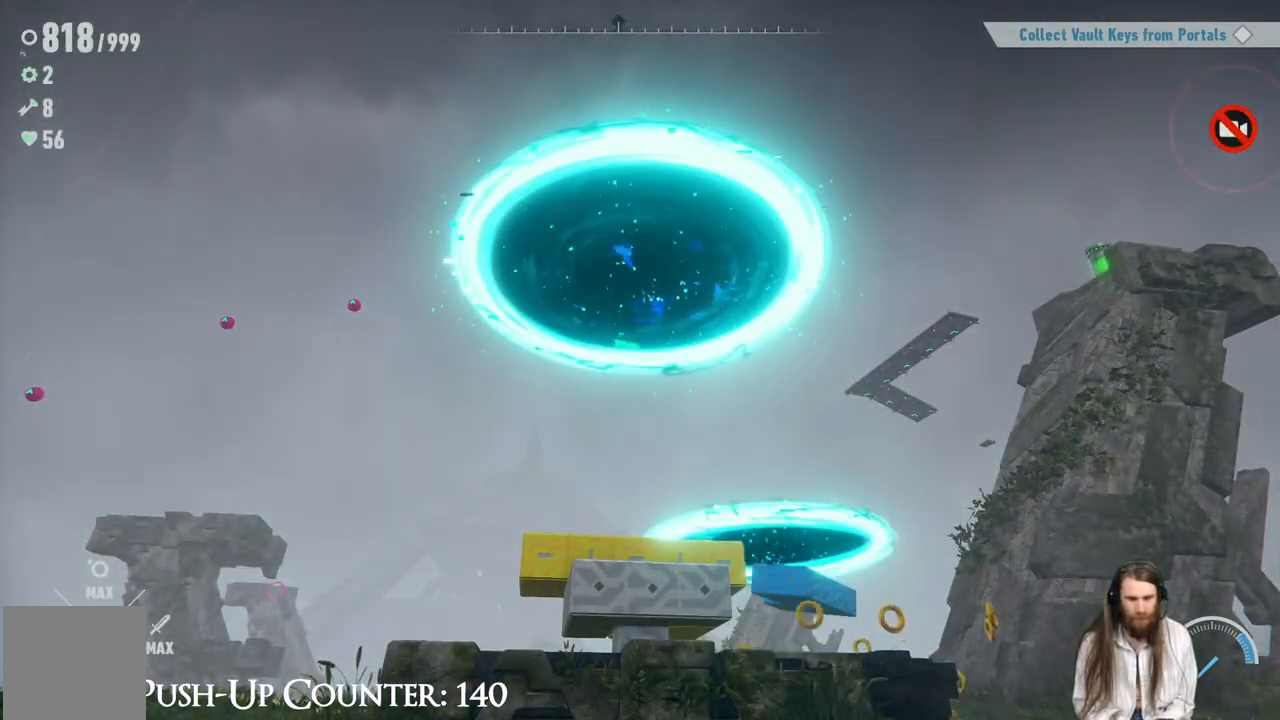
{"buttons": [], "left_stick": "center", "right_stick": "center", "events": []}
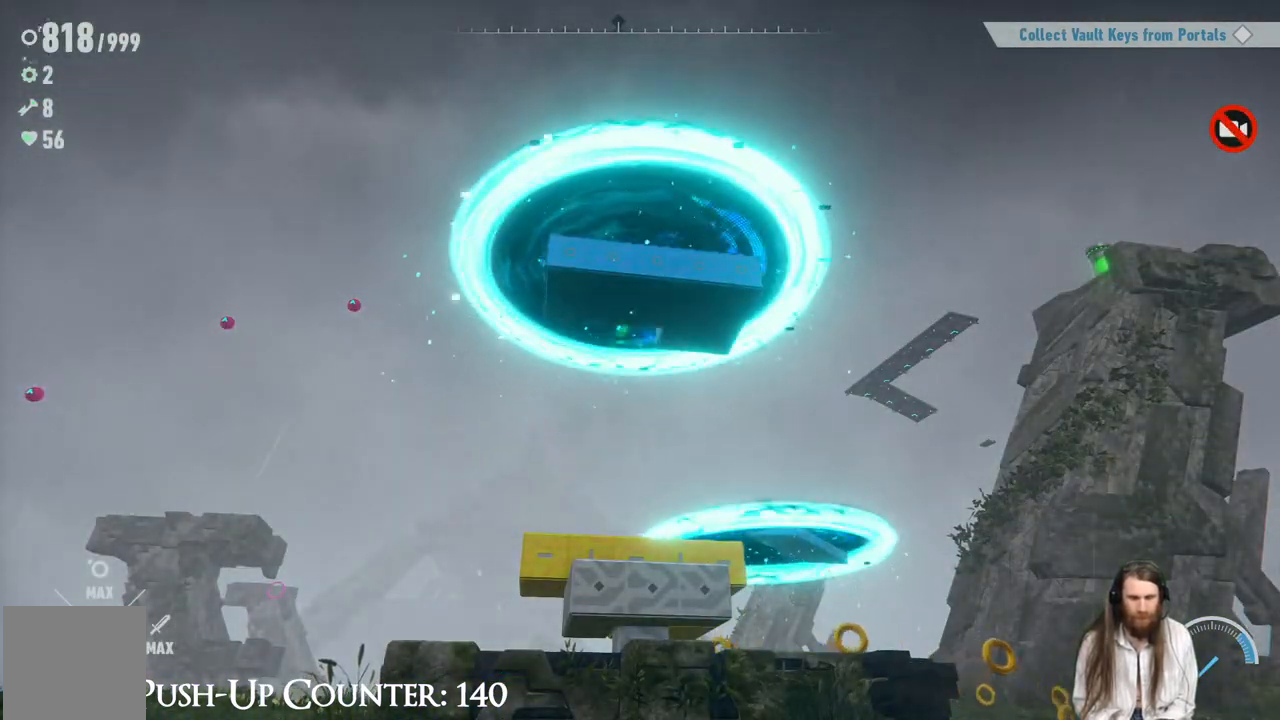
{"buttons": [], "left_stick": "center", "right_stick": "center", "events": []}
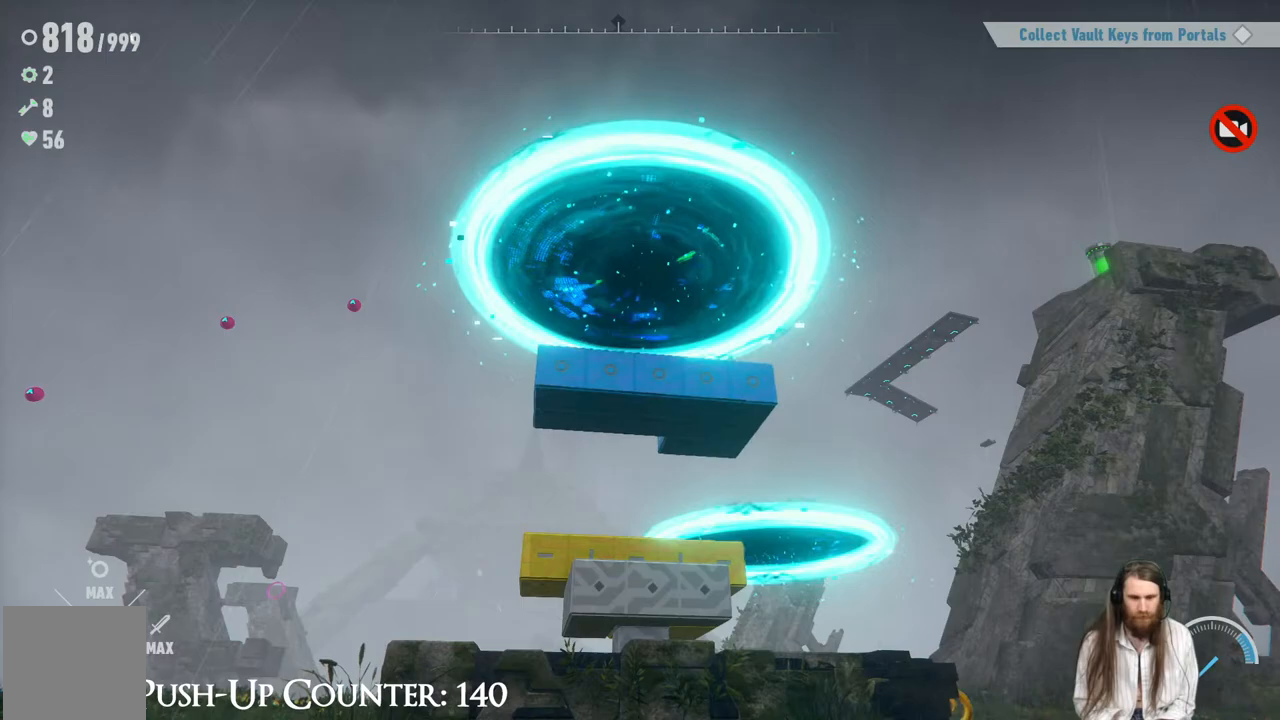
{"buttons": [], "left_stick": "center", "right_stick": "center", "events": []}
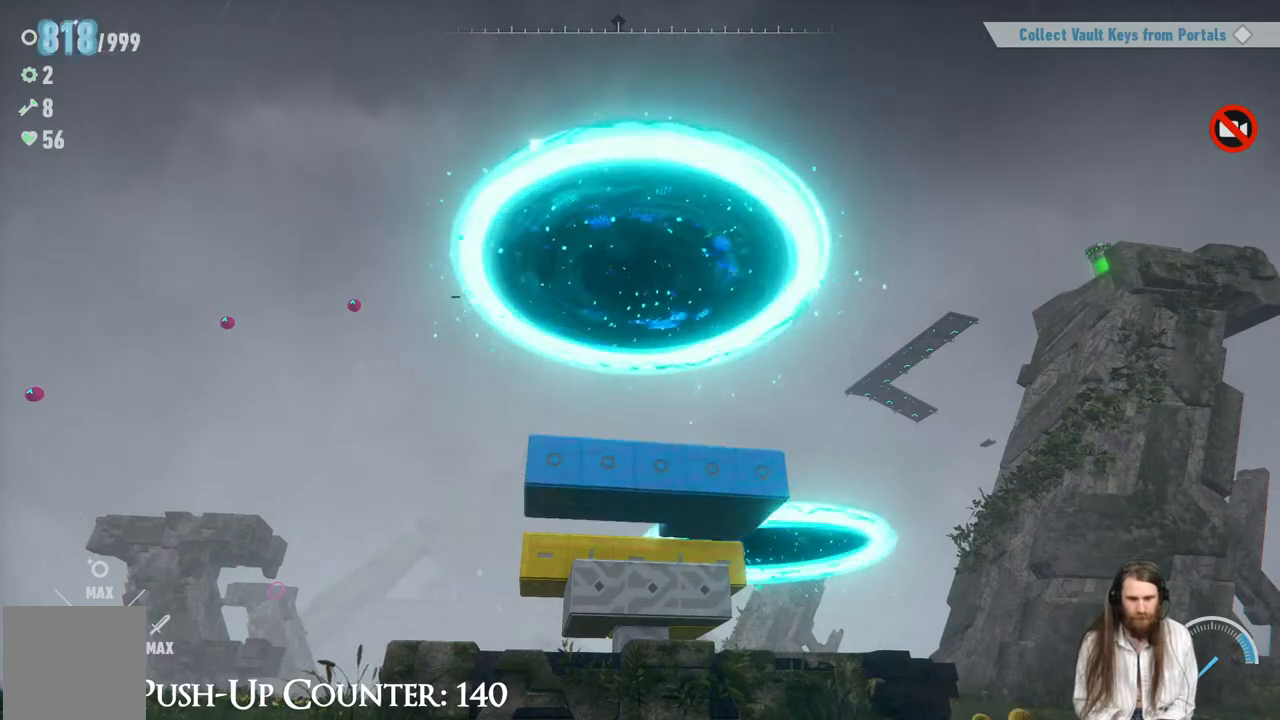
{"buttons": [], "left_stick": "center", "right_stick": "center", "events": []}
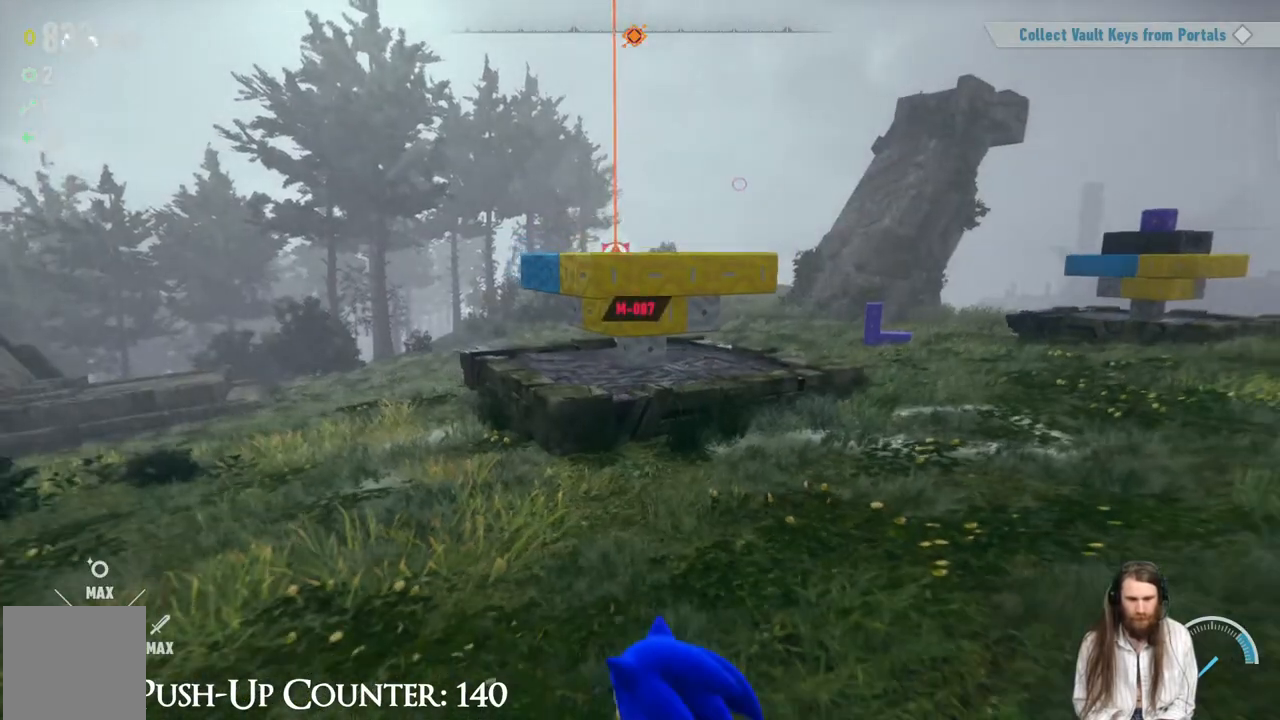
{"buttons": [], "left_stick": "center", "right_stick": "center", "events": [[383, "right_stick", "right"], [467, "right_stick", "center"]]}
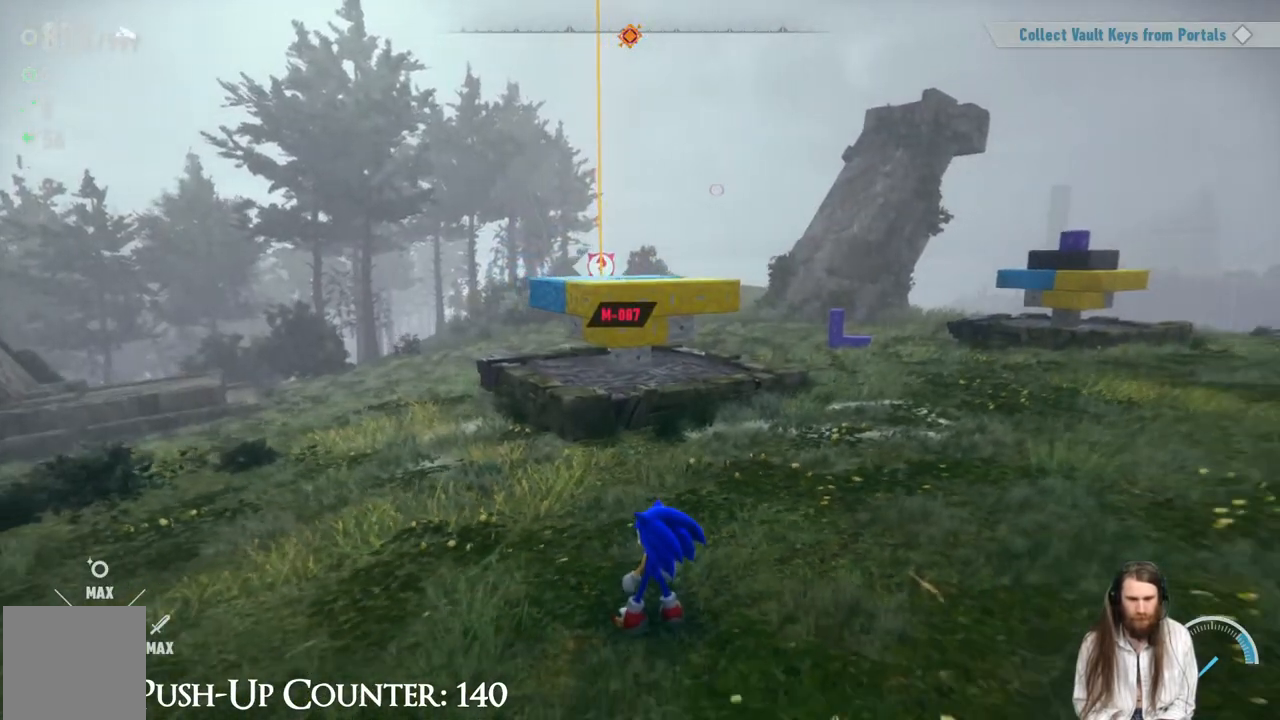
{"buttons": [], "left_stick": "up-right", "right_stick": "center", "events": [[283, "right_stick", "right"], [317, "left_stick", "up-right"], [383, "right_stick", "center"]]}
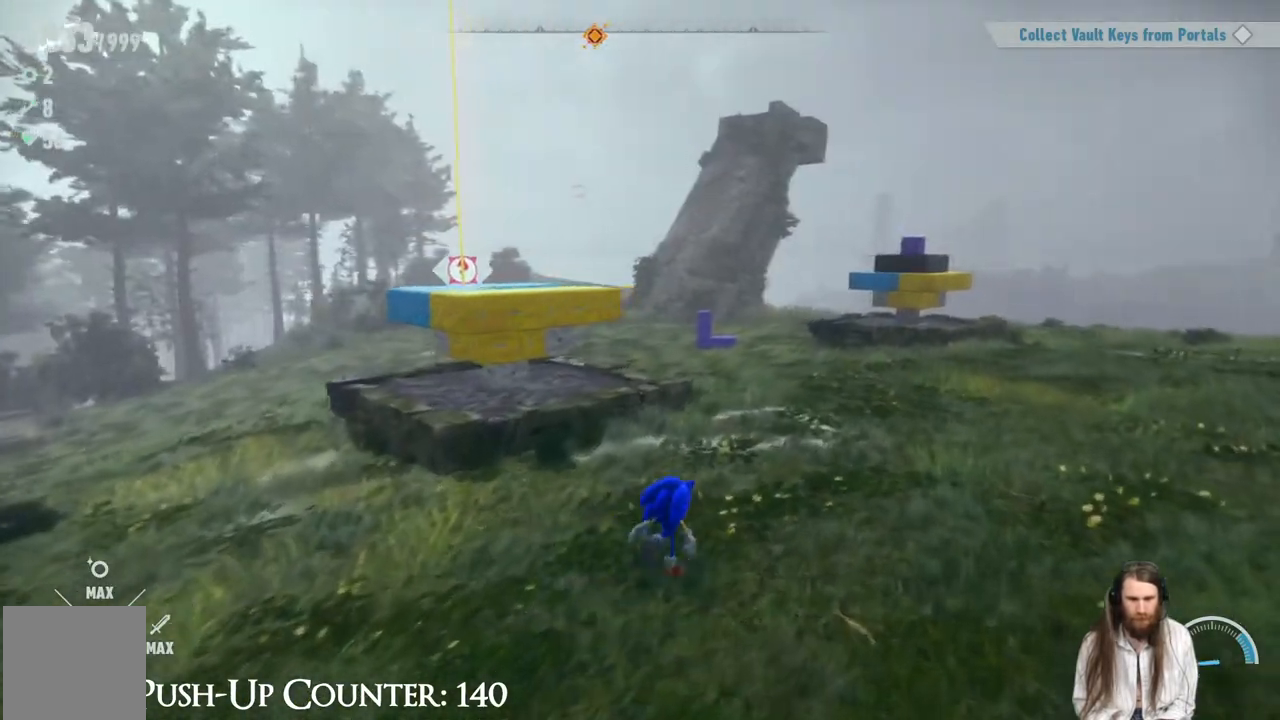
{"buttons": ["Y"], "left_stick": "up-left", "right_stick": "center", "events": [[133, "R2", "down"], [233, "R2", "up"], [250, "left_stick", "up"], [383, "left_stick", "up-left"], [400, "Y", "down"]]}
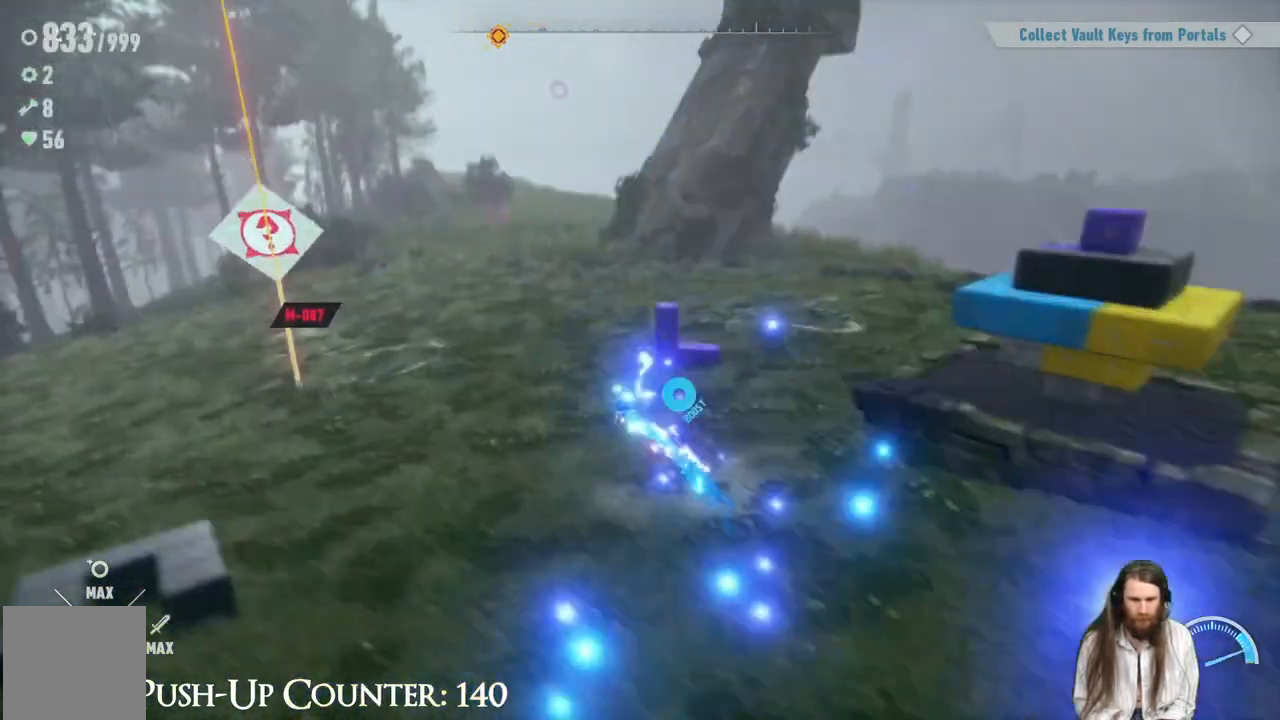
{"buttons": ["Y"], "left_stick": "down-right", "right_stick": "center", "events": [[83, "left_stick", "up"], [317, "left_stick", "right"], [367, "left_stick", "down-right"]]}
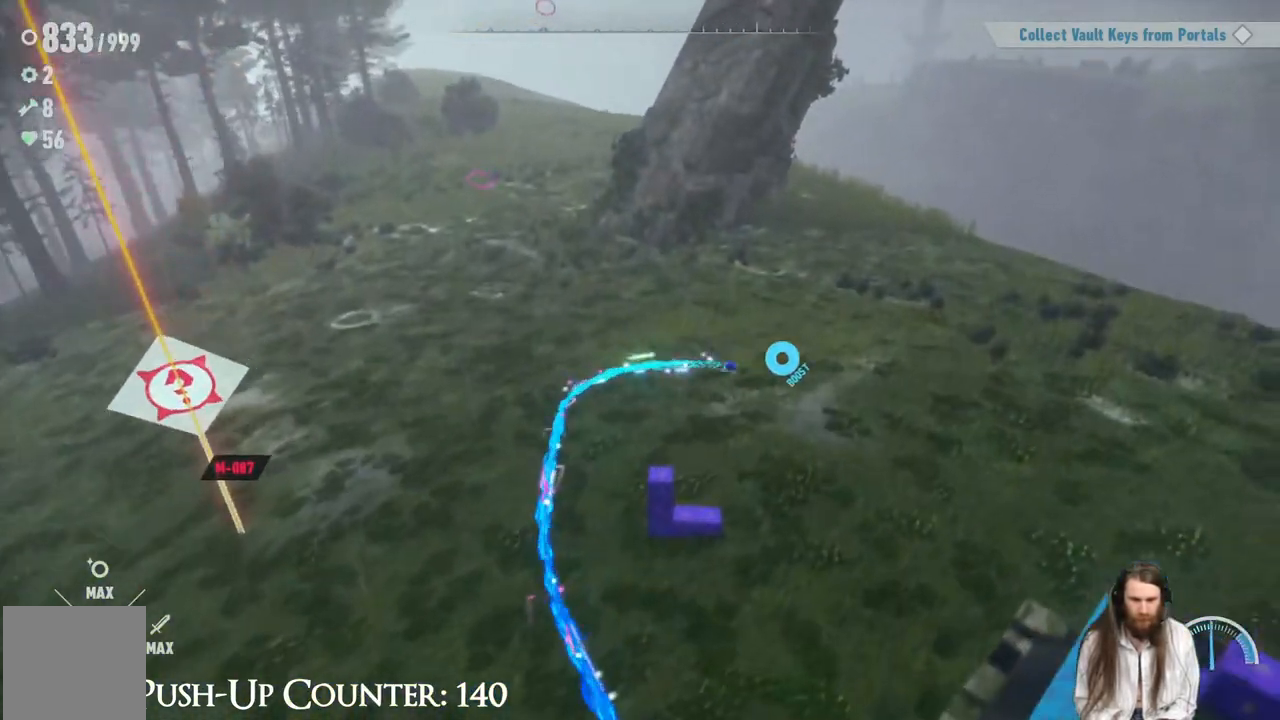
{"buttons": ["Y"], "left_stick": "down-left", "right_stick": "center", "events": [[17, "left_stick", "down"], [200, "left_stick", "down-left"]]}
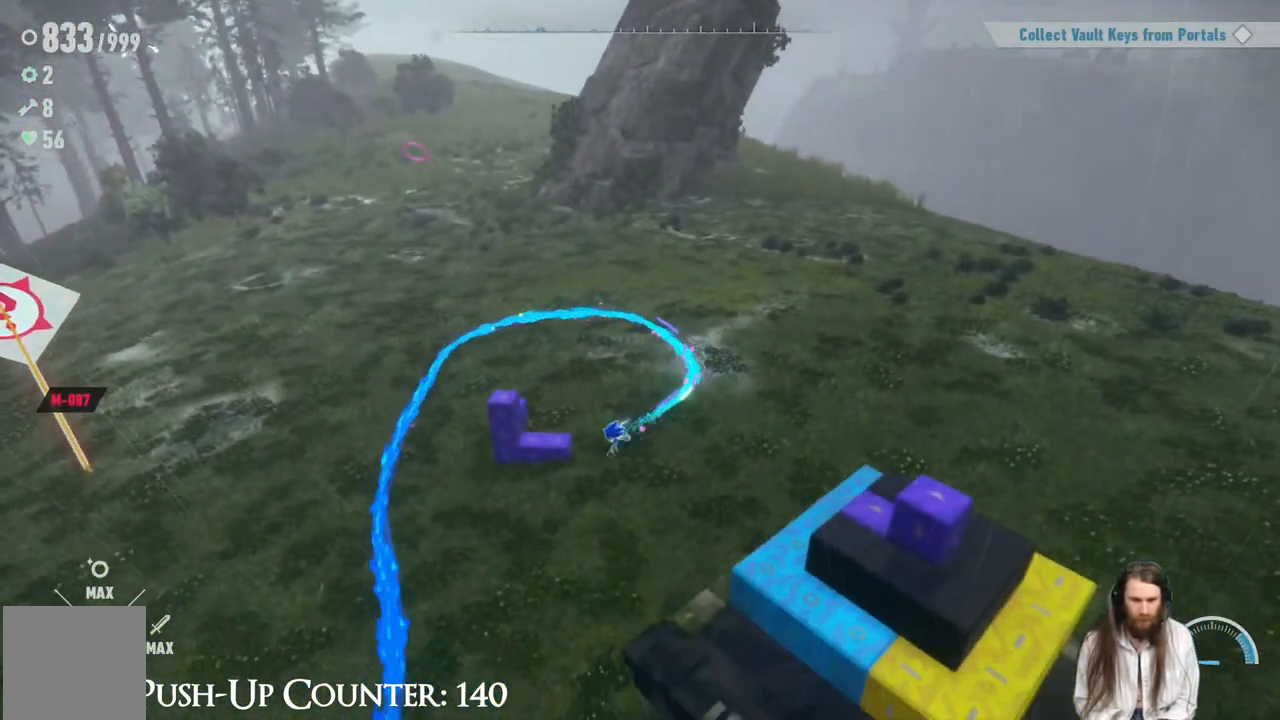
{"buttons": ["Y"], "left_stick": "down-left", "right_stick": "center", "events": []}
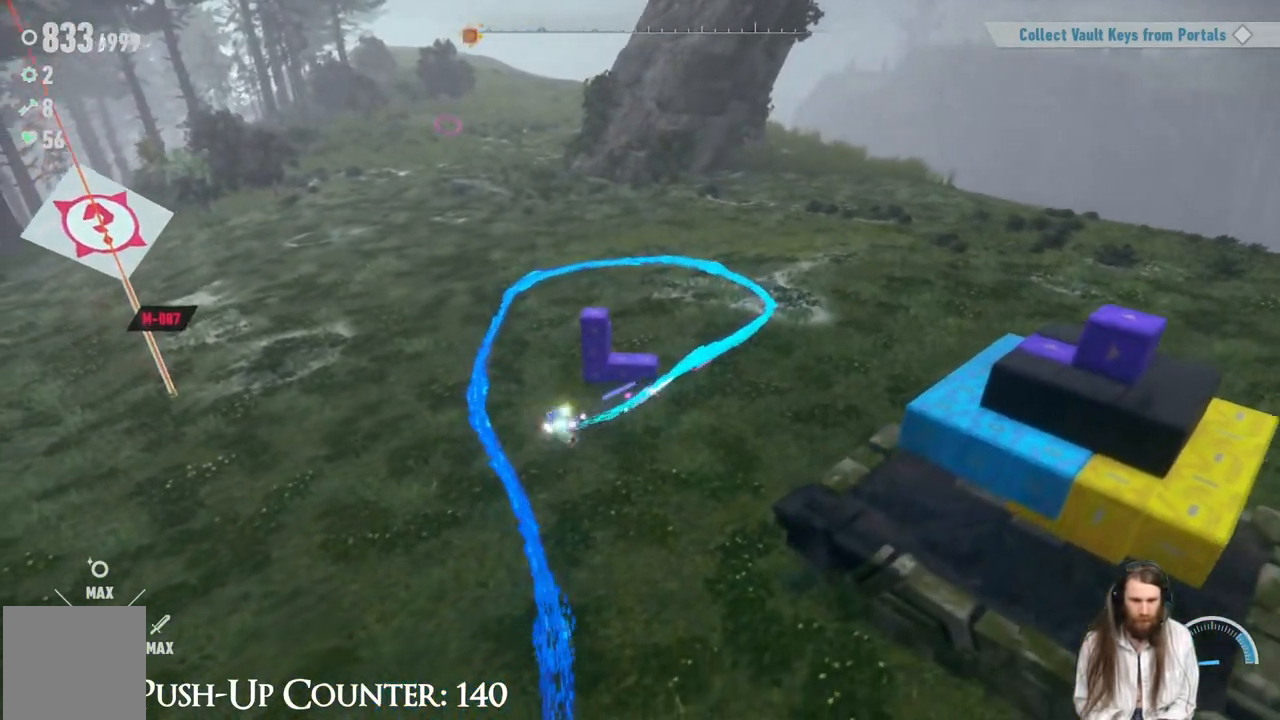
{"buttons": [], "left_stick": "up", "right_stick": "center", "events": [[317, "Y", "up"], [350, "left_stick", "up"]]}
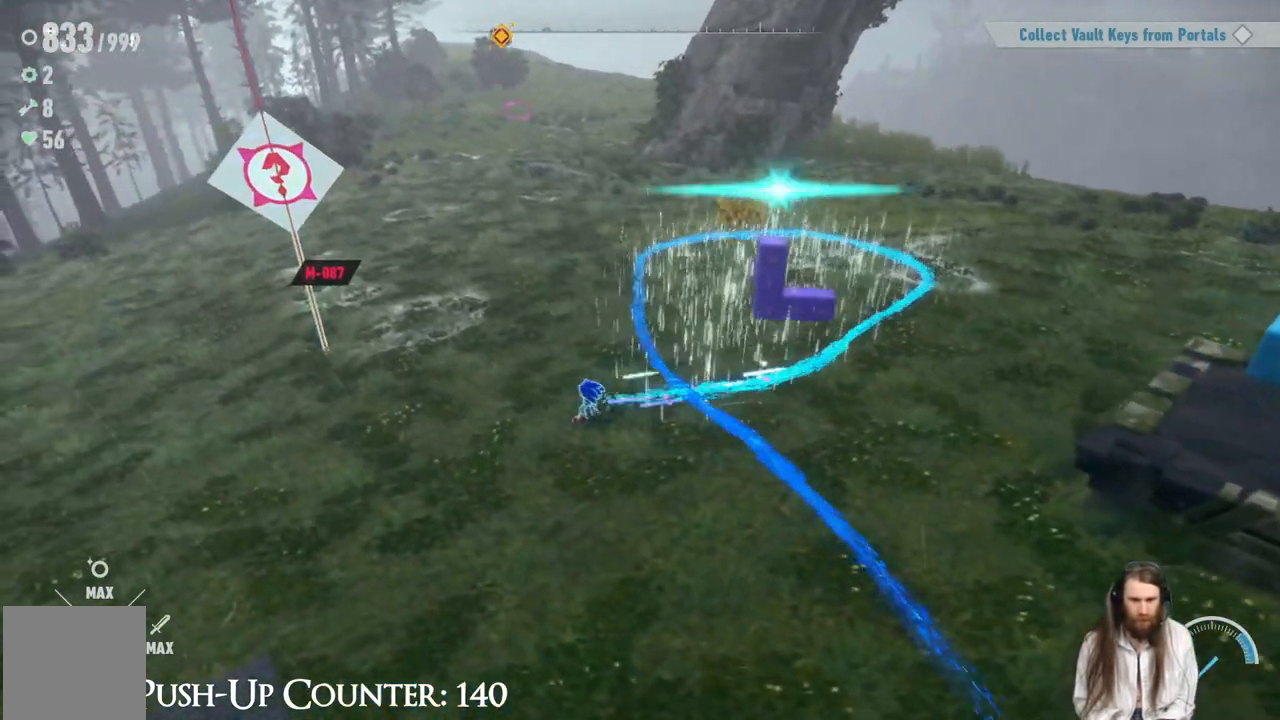
{"buttons": [], "left_stick": "center", "right_stick": "center", "events": [[17, "left_stick", "center"]]}
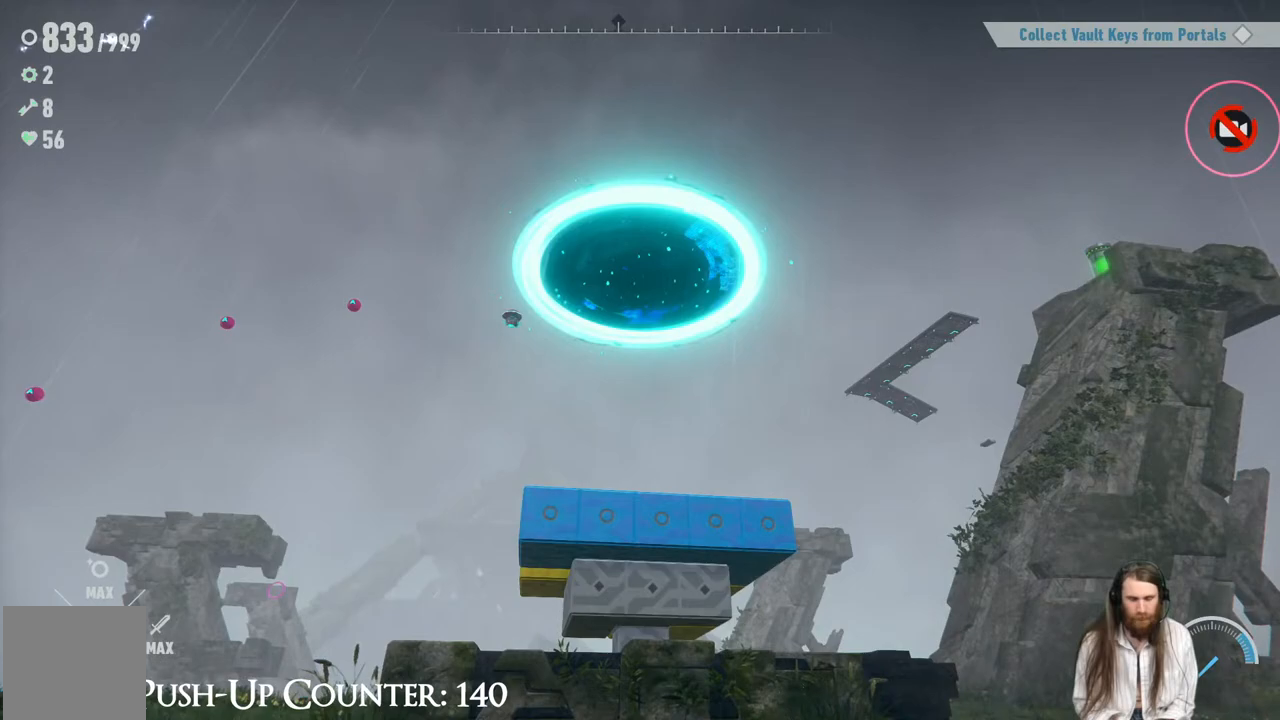
{"buttons": [], "left_stick": "center", "right_stick": "center", "events": []}
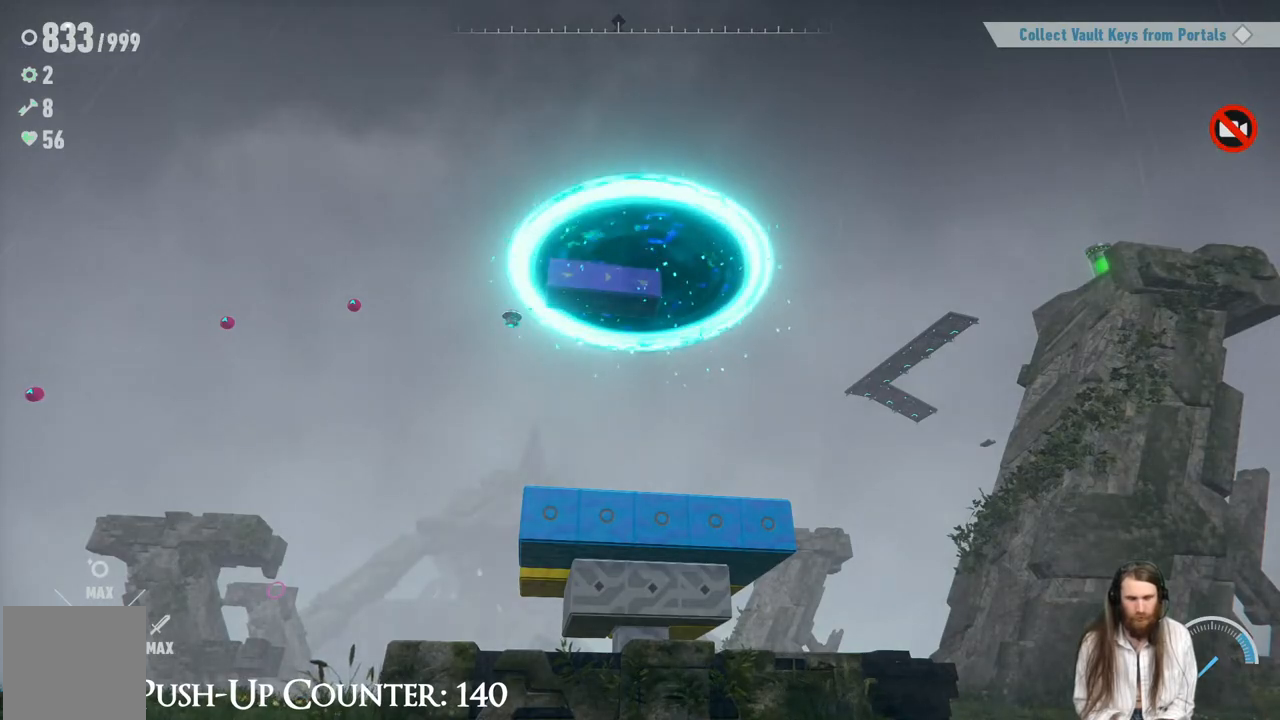
{"buttons": [], "left_stick": "center", "right_stick": "center", "events": []}
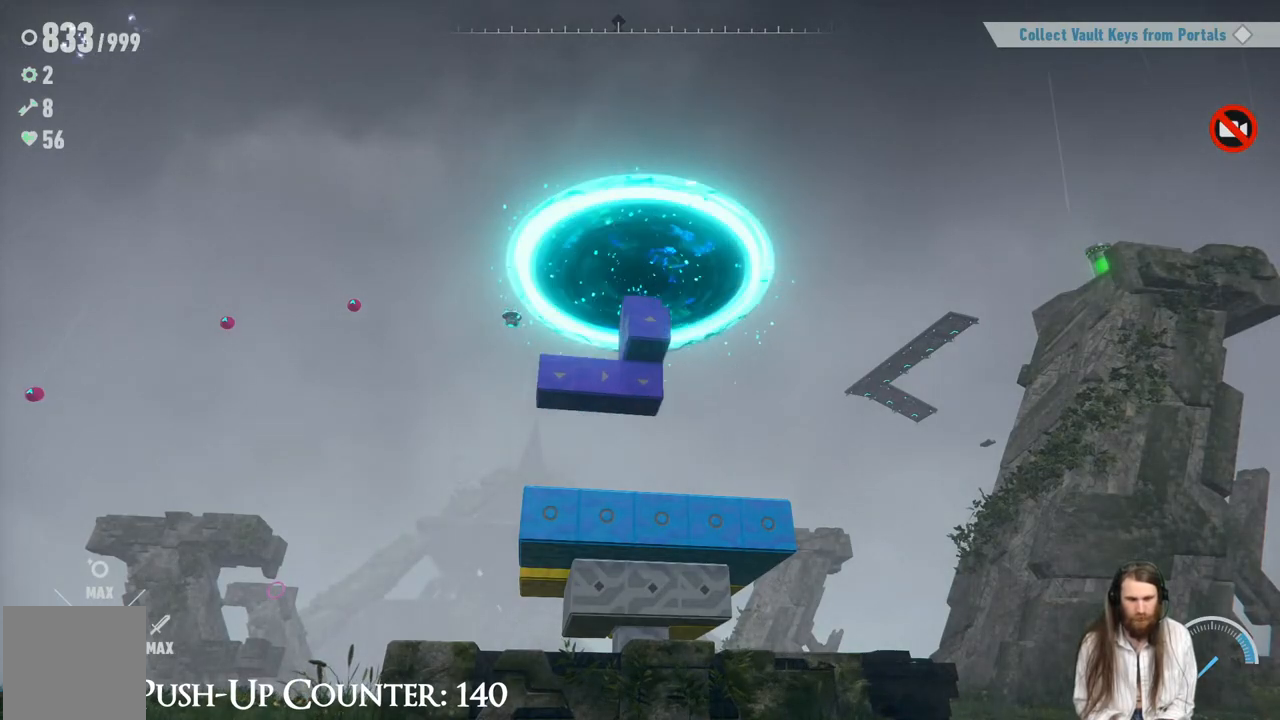
{"buttons": [], "left_stick": "center", "right_stick": "center", "events": []}
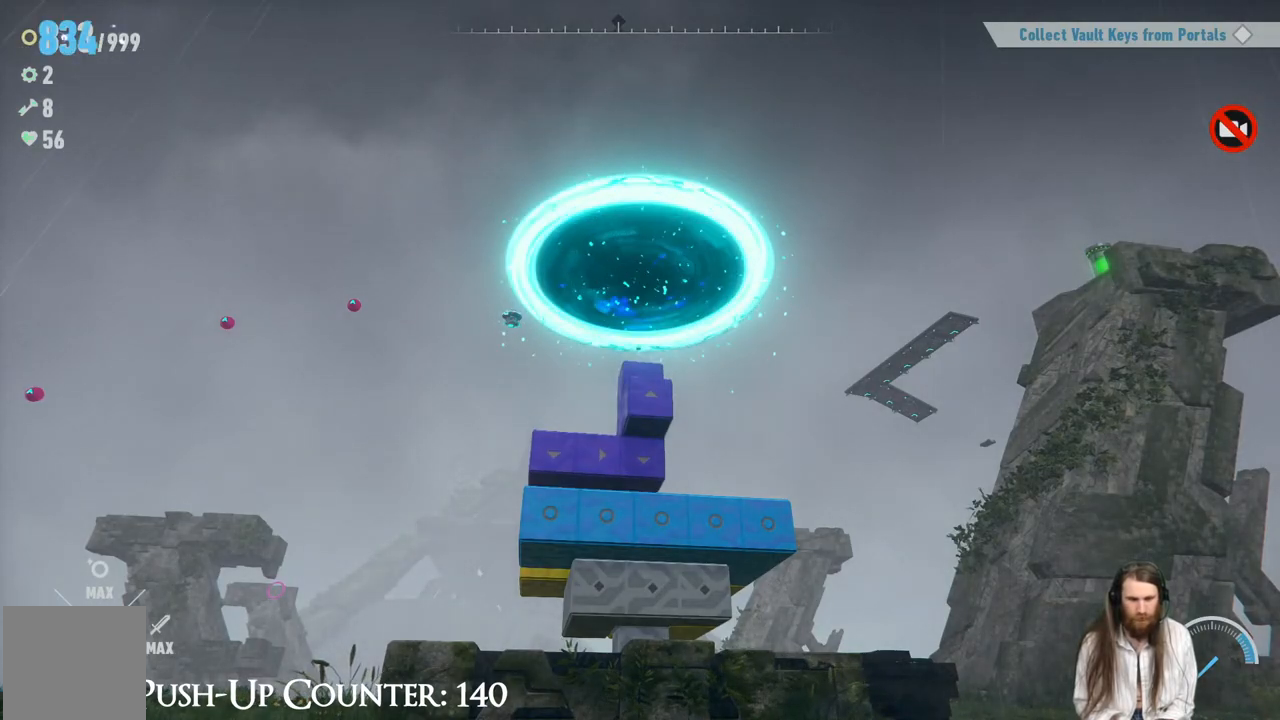
{"buttons": [], "left_stick": "center", "right_stick": "center", "events": []}
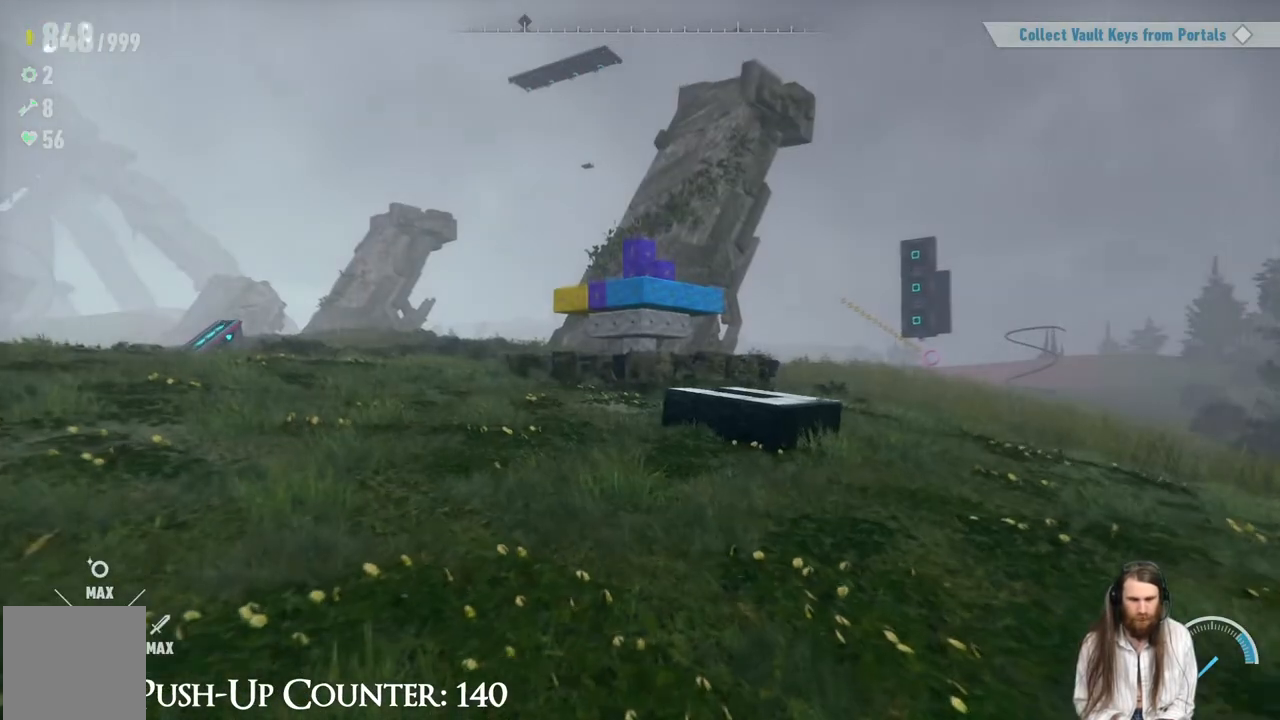
{"buttons": [], "left_stick": "center", "right_stick": "center", "events": [[383, "right_stick", "down"], [433, "right_stick", "center"]]}
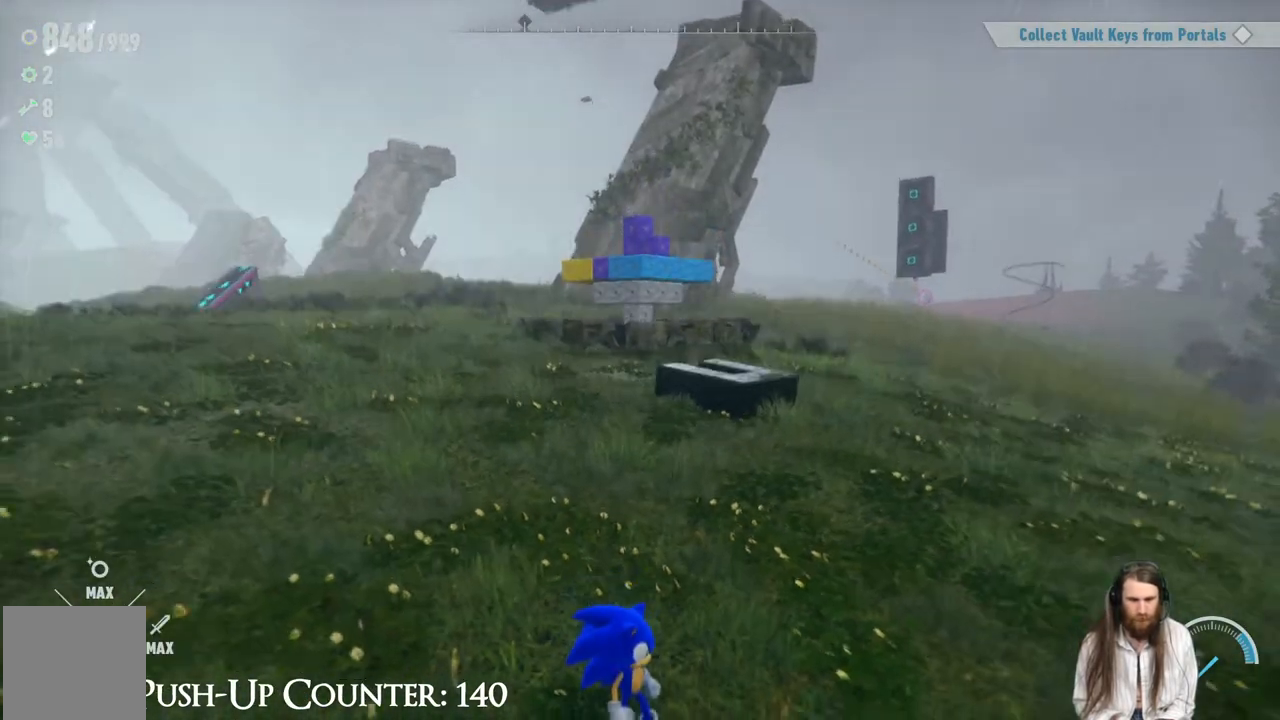
{"buttons": [], "left_stick": "up", "right_stick": "center", "events": [[33, "left_stick", "up"]]}
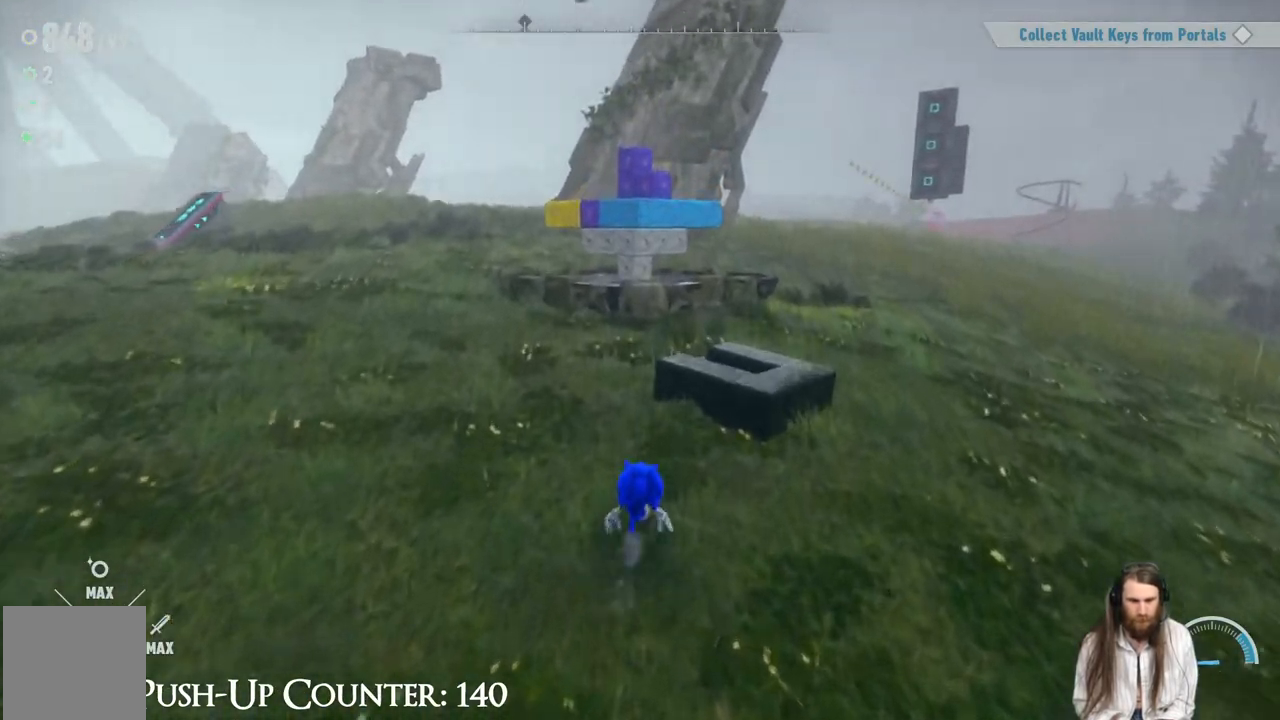
{"buttons": ["Y"], "left_stick": "up-right", "right_stick": "center", "events": [[117, "Y", "down"], [417, "left_stick", "up-right"]]}
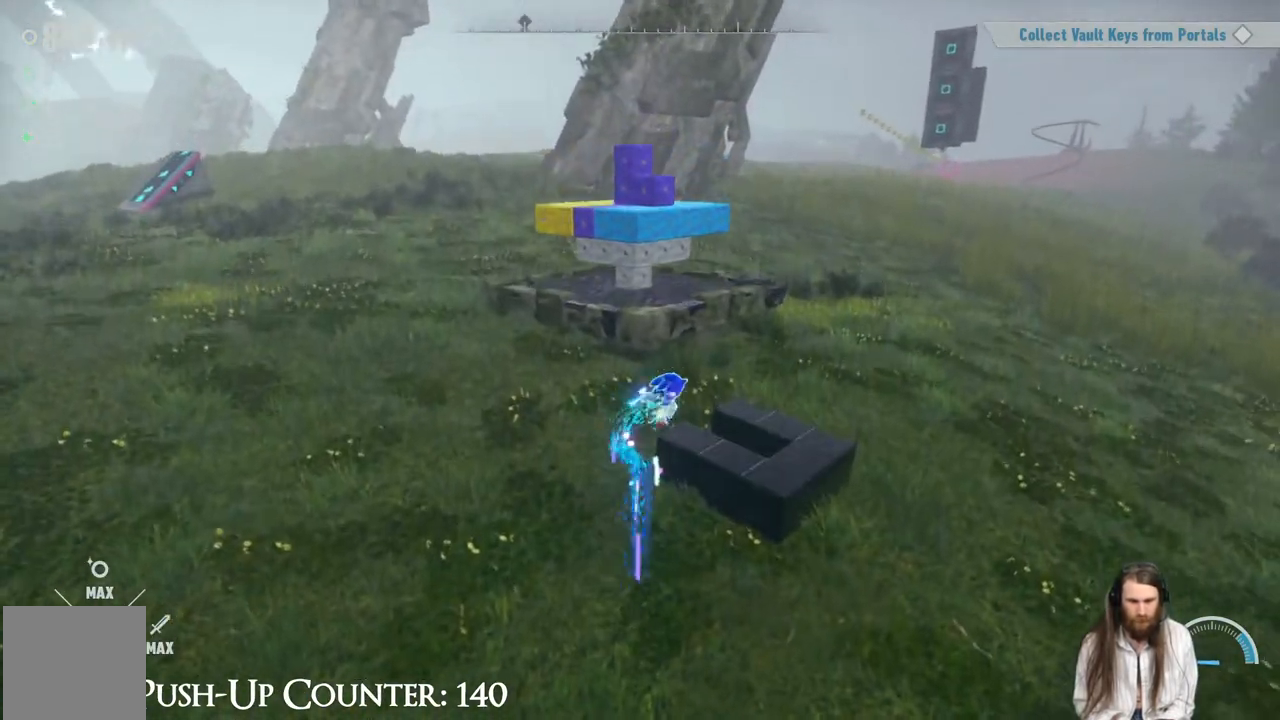
{"buttons": ["Y"], "left_stick": "down-left", "right_stick": "center", "events": [[83, "left_stick", "right"], [183, "left_stick", "down-right"], [333, "left_stick", "down"], [433, "left_stick", "down-left"]]}
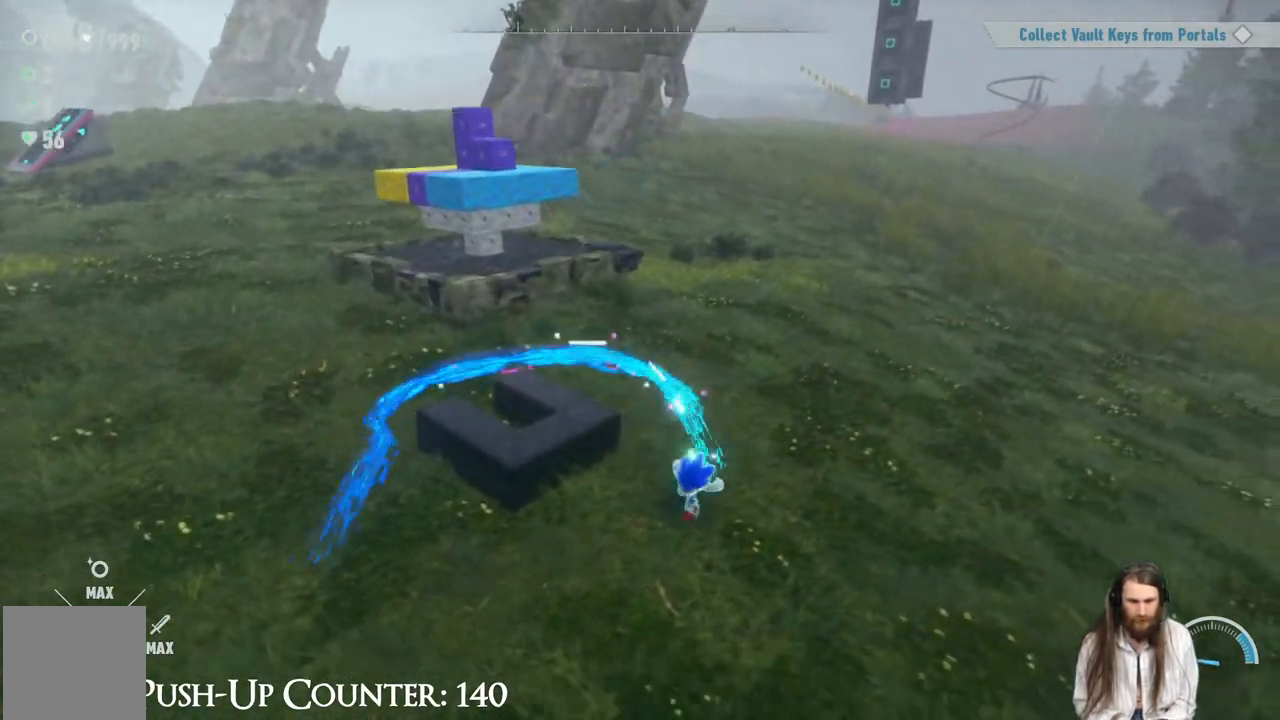
{"buttons": ["Y"], "left_stick": "up-left", "right_stick": "center", "events": [[283, "left_stick", "up-left"]]}
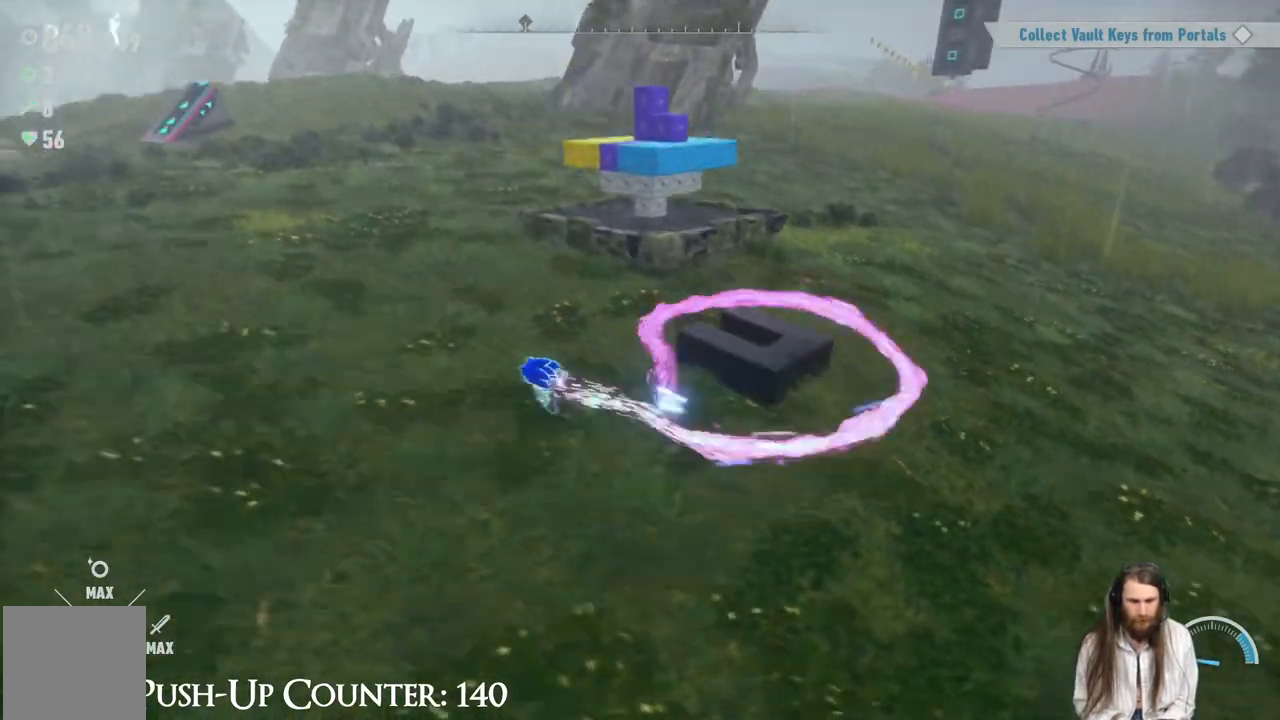
{"buttons": [], "left_stick": "right", "right_stick": "center", "events": [[100, "Y", "up"], [100, "left_stick", "up-right"], [233, "left_stick", "right"]]}
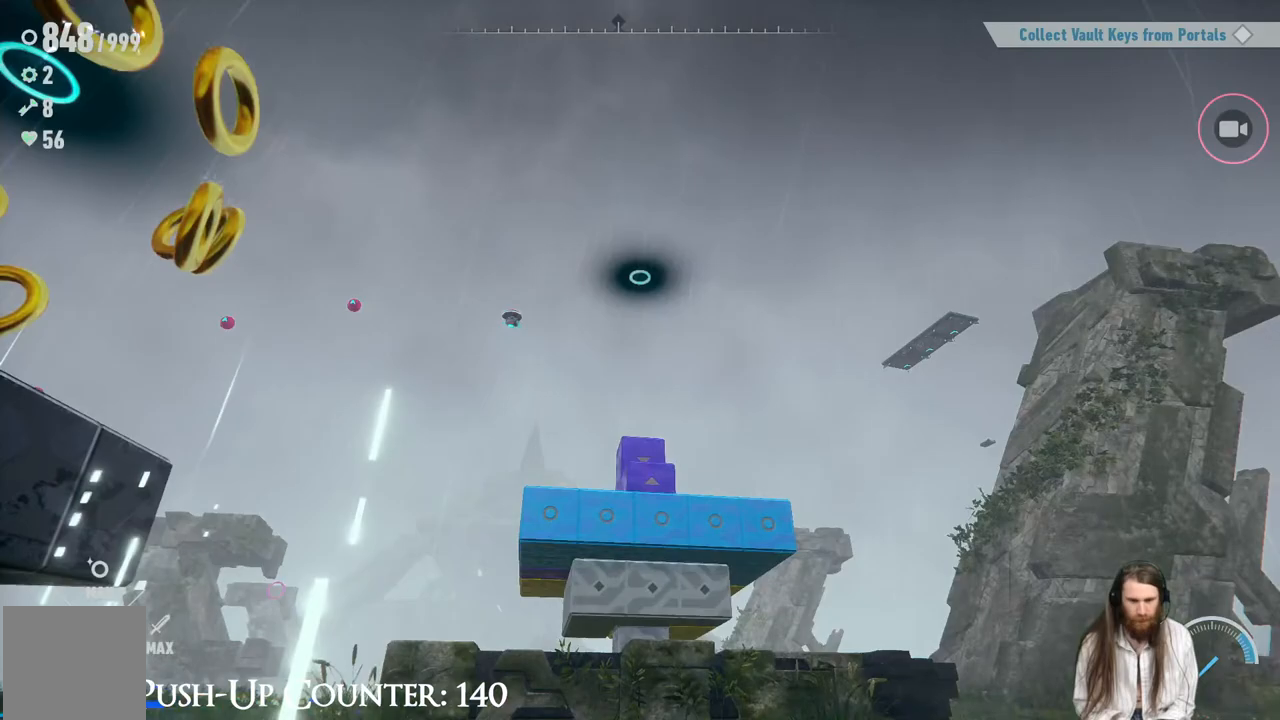
{"buttons": [], "left_stick": "center", "right_stick": "center", "events": [[50, "left_stick", "center"]]}